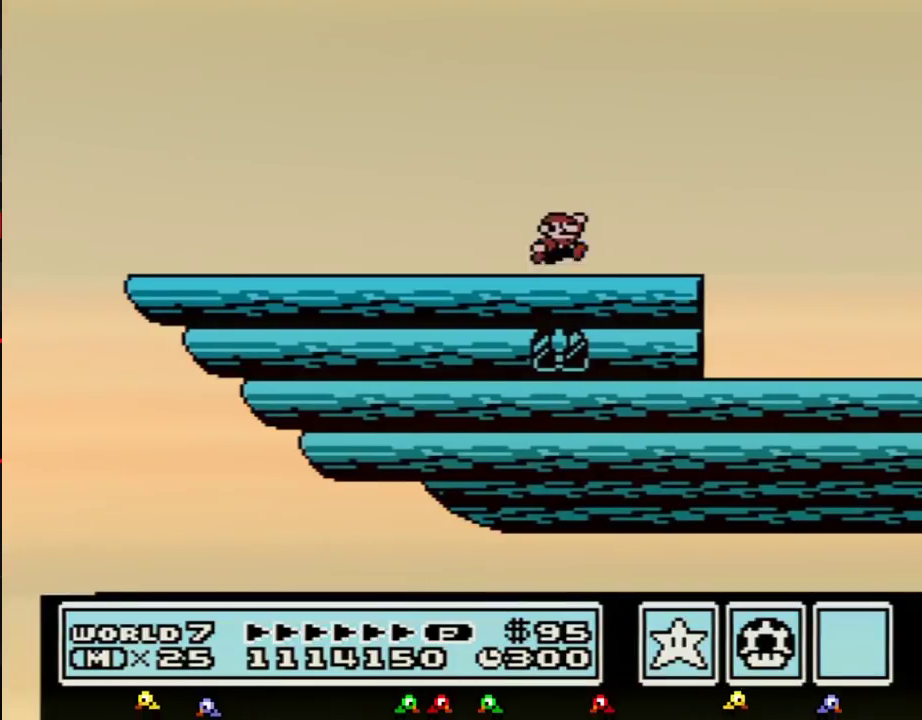
Gameplay with a controller (Nintendo layout); each line is a JSON object with the inputs held at the frame after it. "events" lists button and stick changes between this image and that frame as [ms after this image, input, new state], when the widget could be followed in between. Not read: L3 R3.
{"buttons": ["B", "DPAD_LEFT"], "events": [[250, "DPAD_LEFT", "down"], [267, "B", "down"]]}
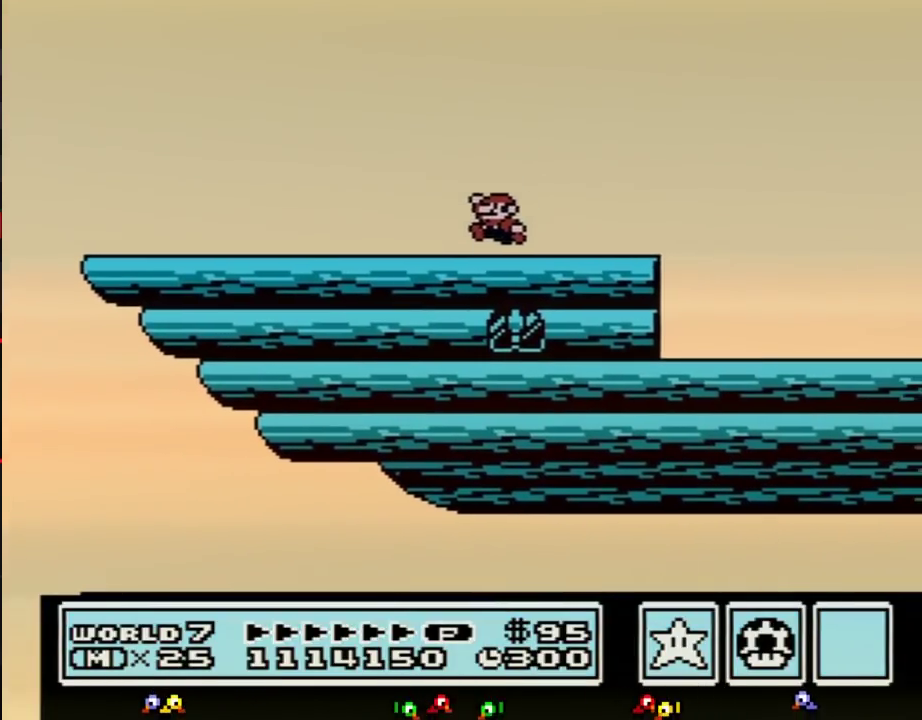
{"buttons": ["B", "DPAD_LEFT"], "events": []}
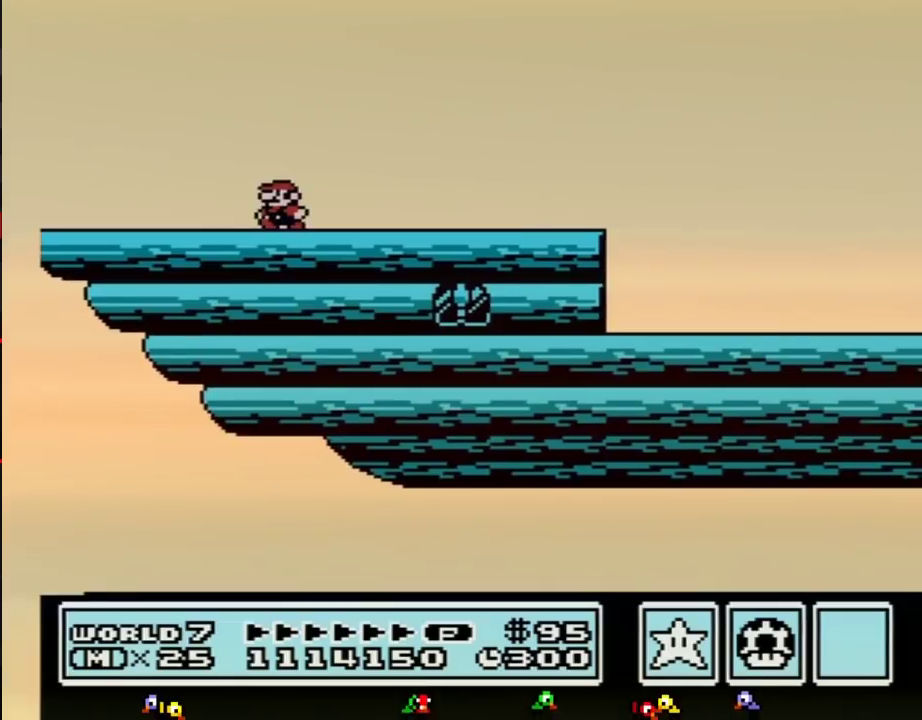
{"buttons": ["A", "B", "DPAD_RIGHT"], "events": [[267, "A", "down"], [433, "DPAD_LEFT", "up"], [483, "DPAD_RIGHT", "down"]]}
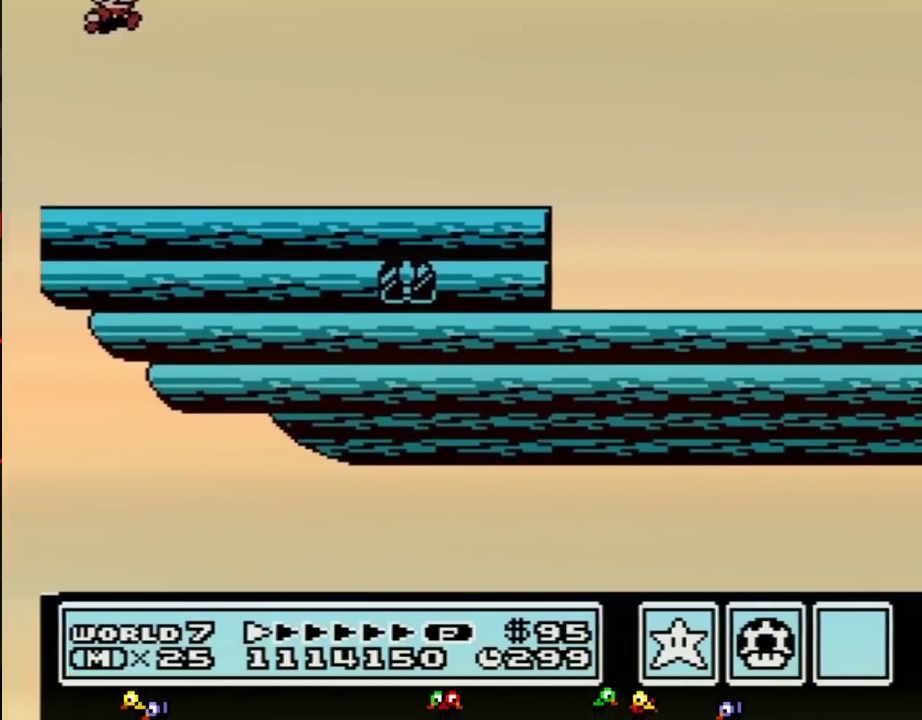
{"buttons": ["B", "DPAD_RIGHT"], "events": [[267, "A", "up"], [267, "B", "up"], [417, "B", "down"]]}
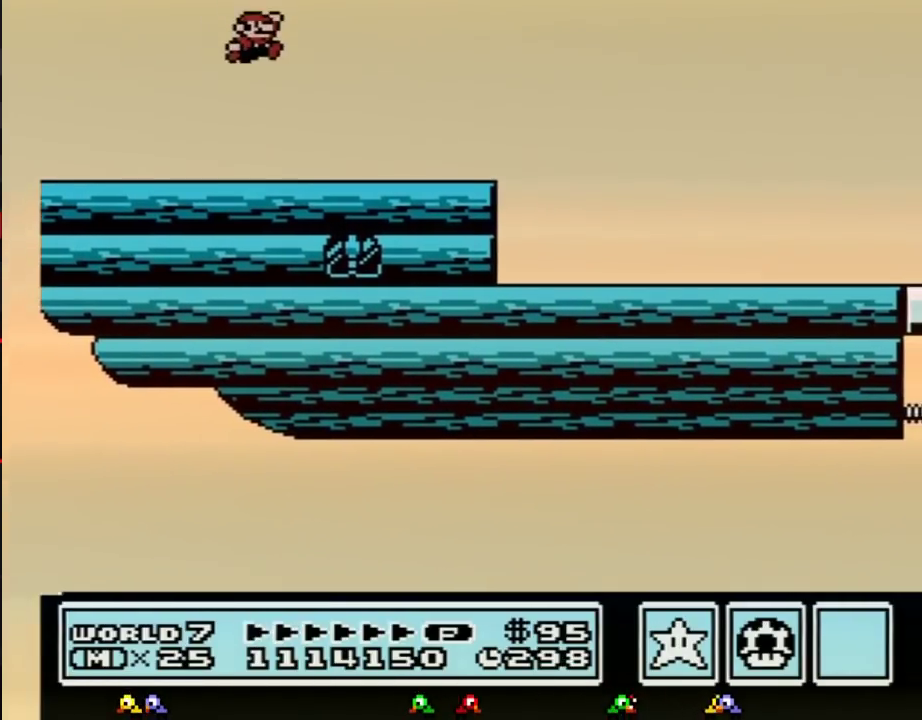
{"buttons": ["B"], "events": [[50, "B", "up"], [217, "B", "down"], [483, "DPAD_RIGHT", "up"]]}
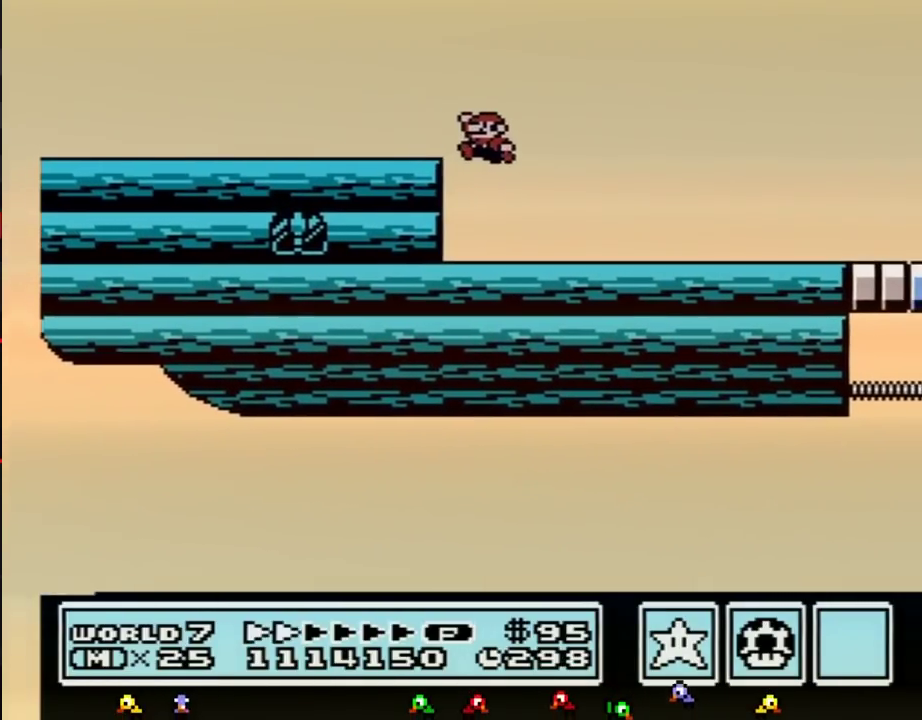
{"buttons": ["DPAD_RIGHT"], "events": [[50, "DPAD_LEFT", "down"], [367, "DPAD_LEFT", "up"], [483, "B", "up"], [483, "DPAD_RIGHT", "down"]]}
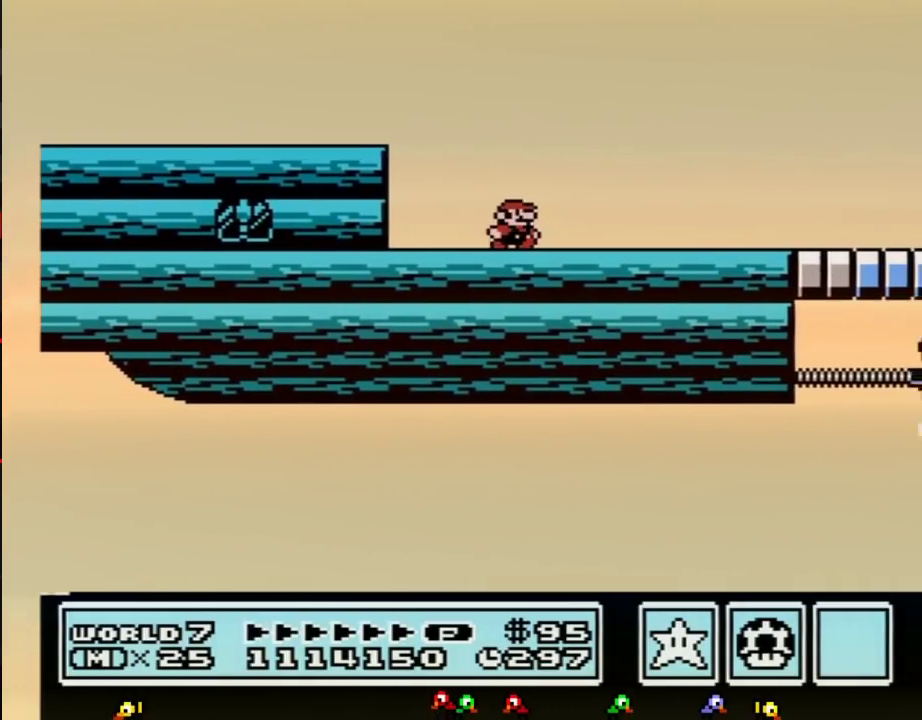
{"buttons": [], "events": [[117, "DPAD_RIGHT", "up"]]}
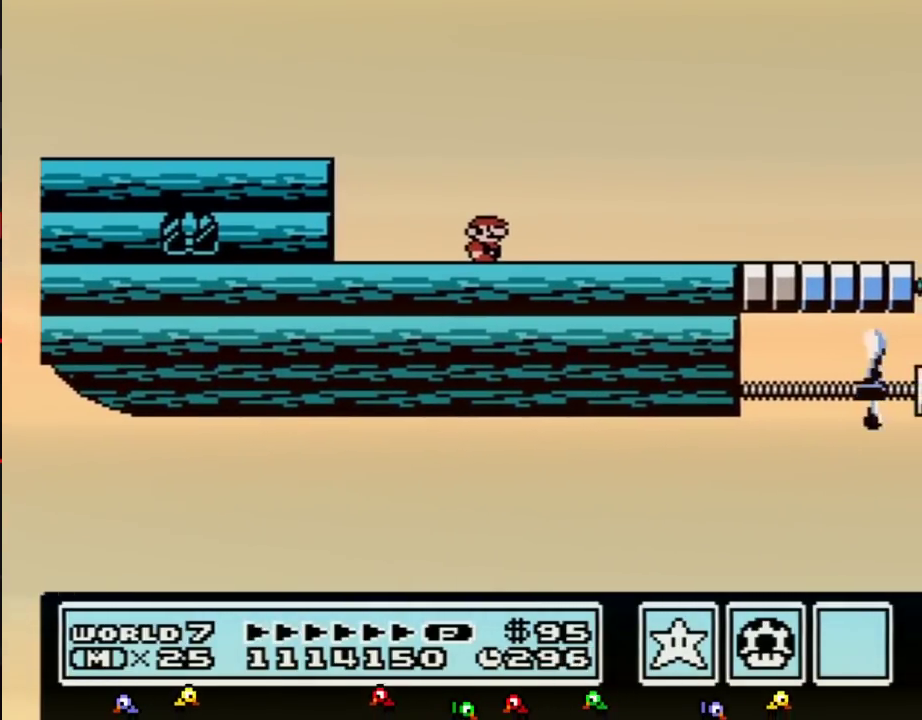
{"buttons": [], "events": []}
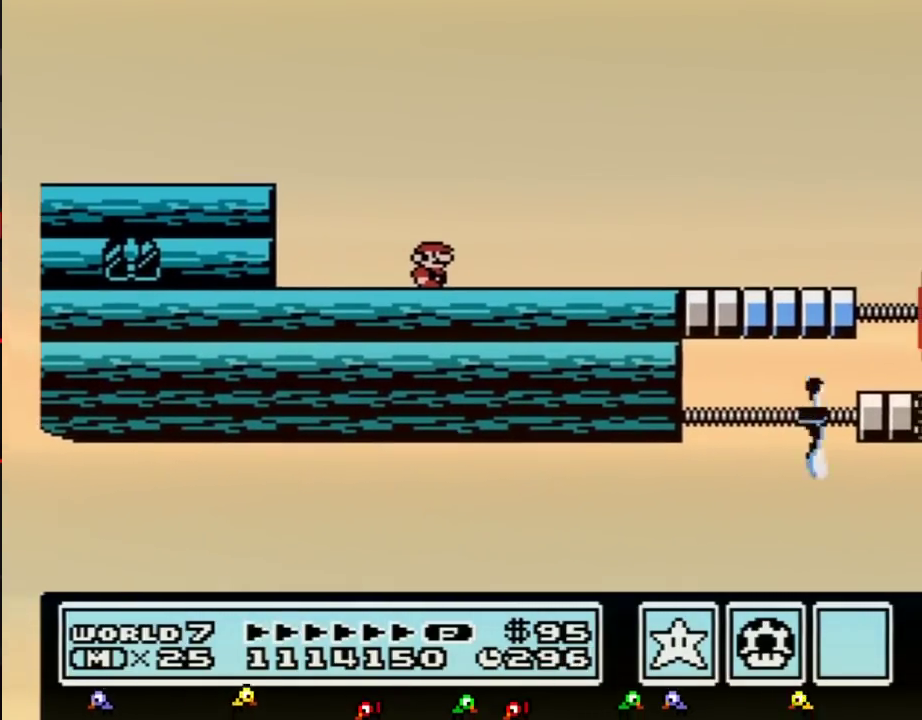
{"buttons": ["DPAD_RIGHT"], "events": [[83, "DPAD_RIGHT", "down"]]}
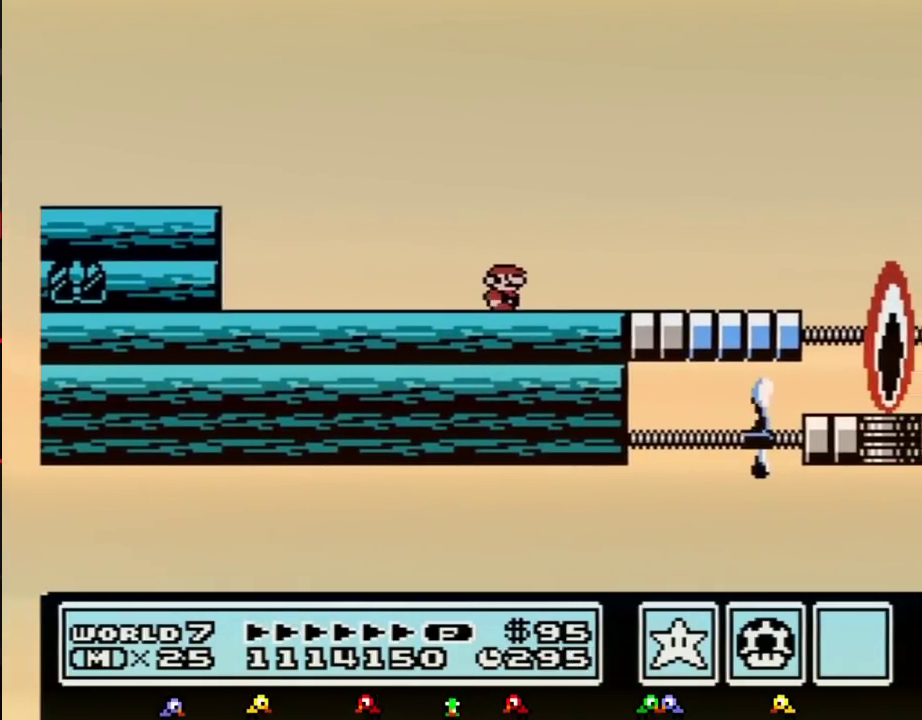
{"buttons": ["B", "DPAD_RIGHT"], "events": [[83, "DPAD_RIGHT", "up"], [250, "DPAD_LEFT", "down"], [333, "DPAD_LEFT", "up"], [367, "B", "down"], [500, "DPAD_RIGHT", "down"]]}
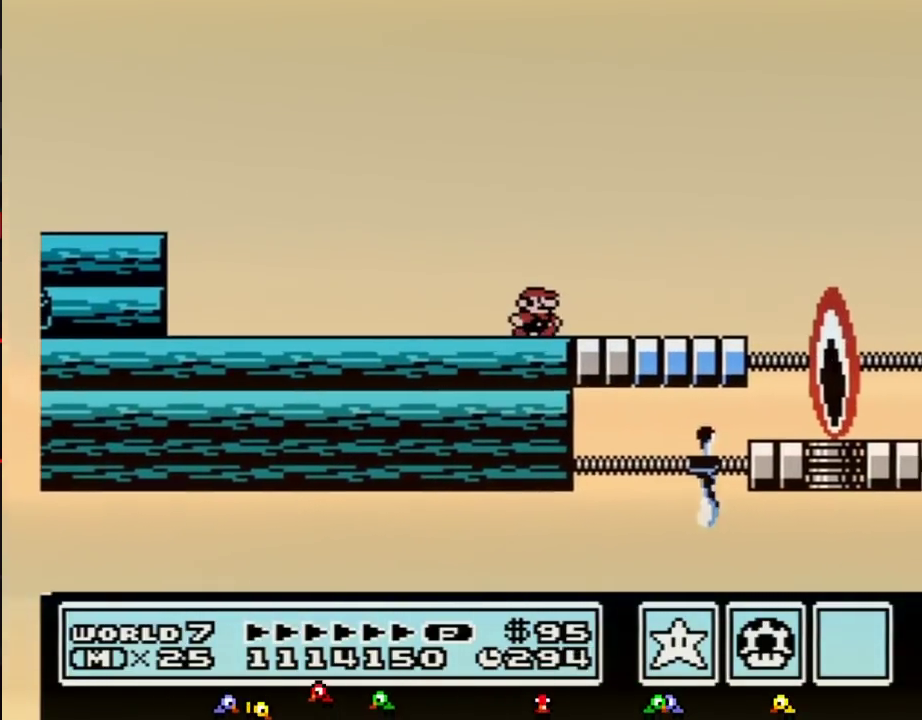
{"buttons": ["B", "DPAD_RIGHT"], "events": [[233, "A", "down"], [450, "A", "up"]]}
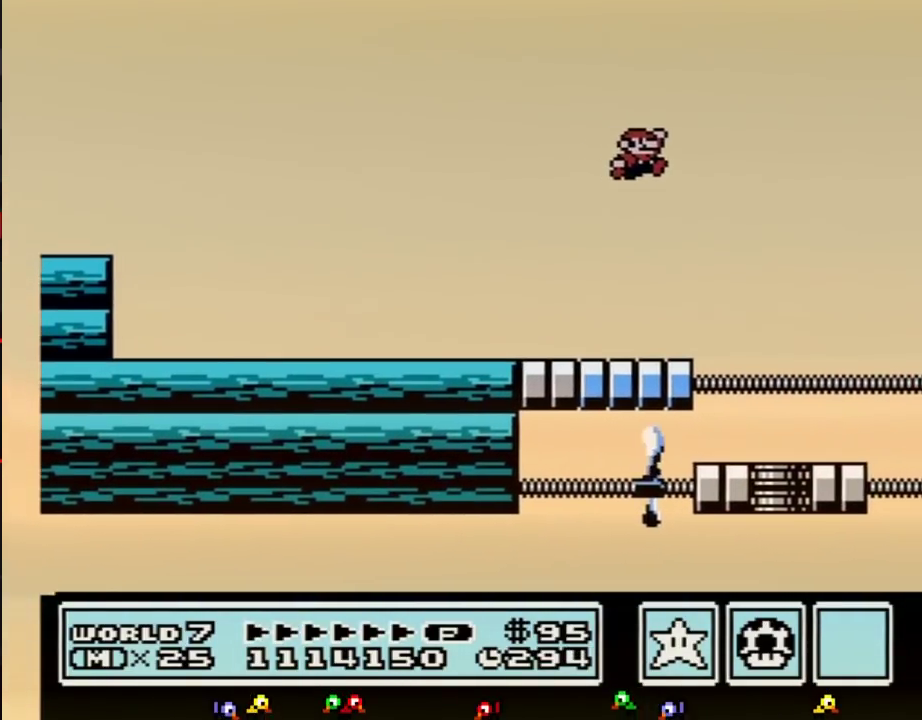
{"buttons": ["B", "DPAD_LEFT"], "events": [[183, "DPAD_RIGHT", "up"], [300, "DPAD_LEFT", "down"]]}
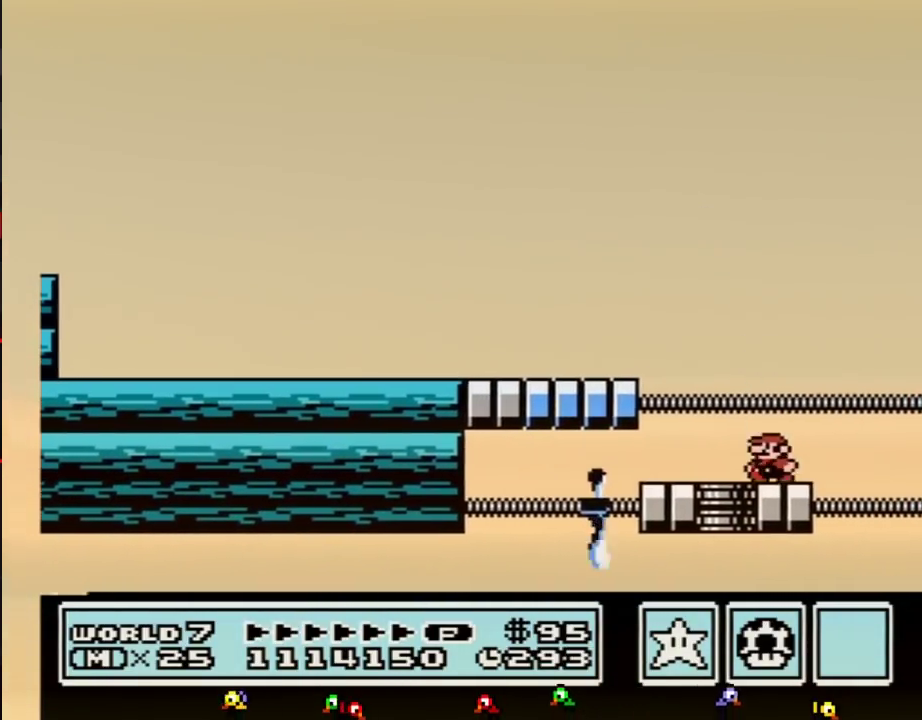
{"buttons": ["B"], "events": [[150, "DPAD_LEFT", "up"], [250, "DPAD_RIGHT", "down"], [317, "B", "up"], [333, "DPAD_RIGHT", "up"], [417, "B", "down"]]}
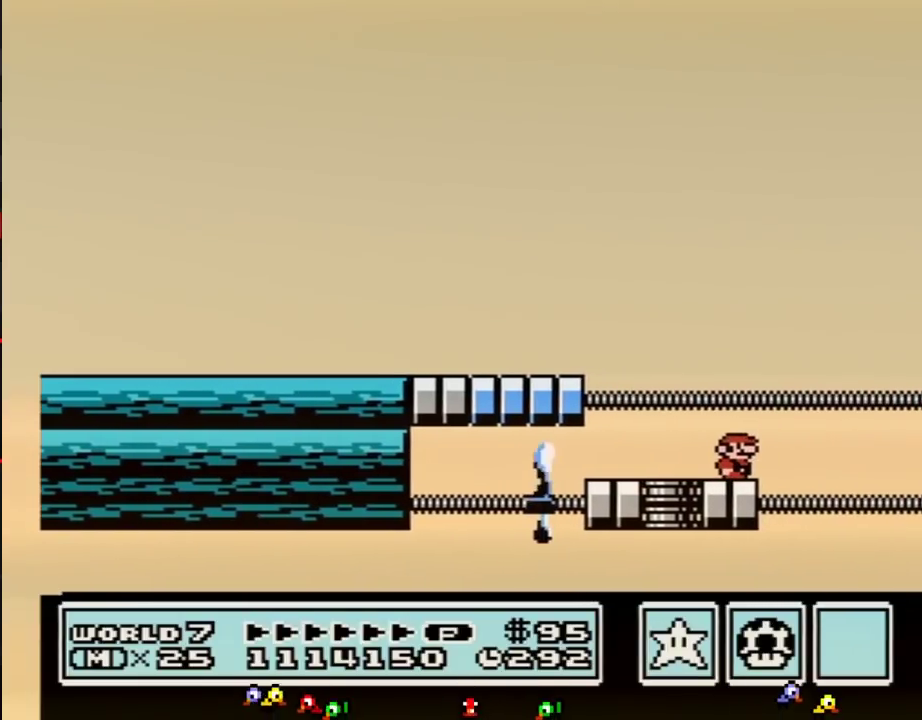
{"buttons": ["B"], "events": [[167, "DPAD_DOWN", "down"], [233, "DPAD_DOWN", "up"], [367, "DPAD_DOWN", "down"], [417, "DPAD_DOWN", "up"]]}
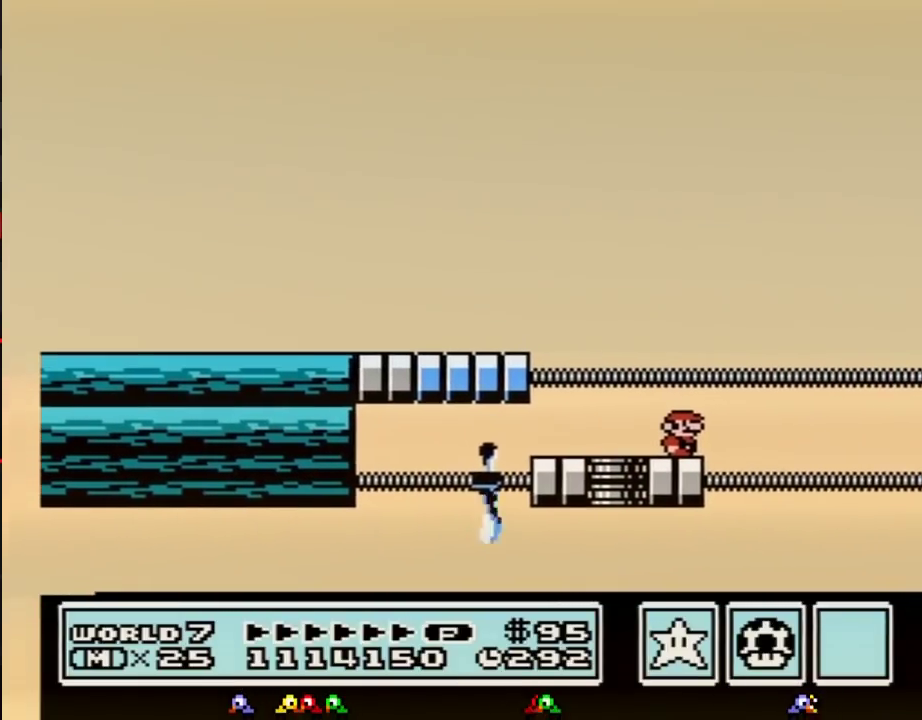
{"buttons": ["B"], "events": [[17, "DPAD_DOWN", "down"], [117, "DPAD_DOWN", "up"], [200, "DPAD_DOWN", "down"], [300, "DPAD_DOWN", "up"], [400, "DPAD_DOWN", "down"], [483, "DPAD_DOWN", "up"]]}
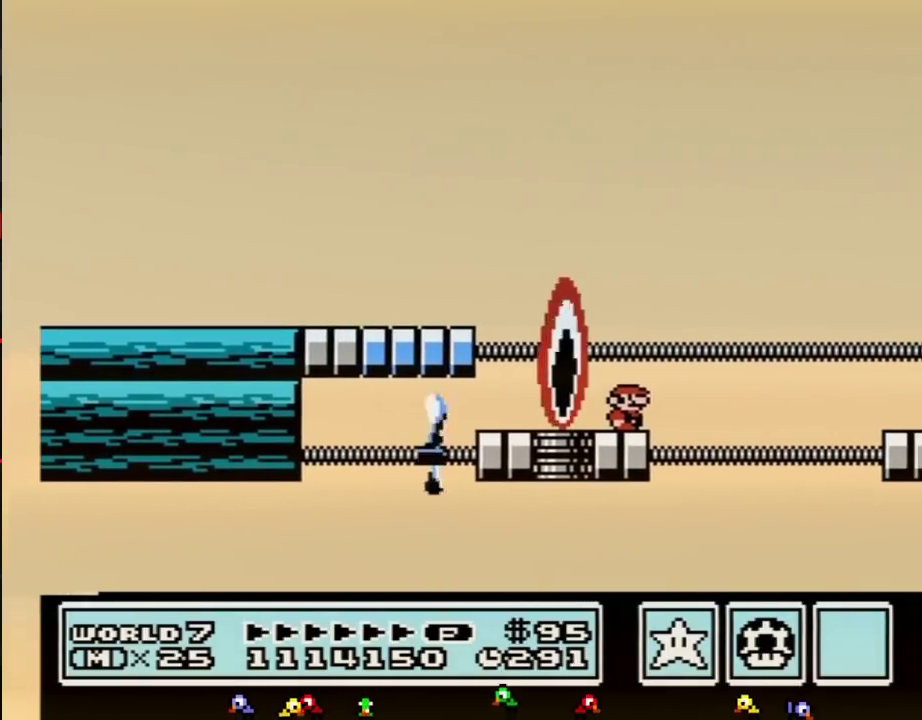
{"buttons": ["B", "DPAD_DOWN"], "events": [[83, "DPAD_DOWN", "down"], [183, "DPAD_DOWN", "up"], [267, "DPAD_DOWN", "down"], [367, "DPAD_DOWN", "up"], [417, "DPAD_DOWN", "down"]]}
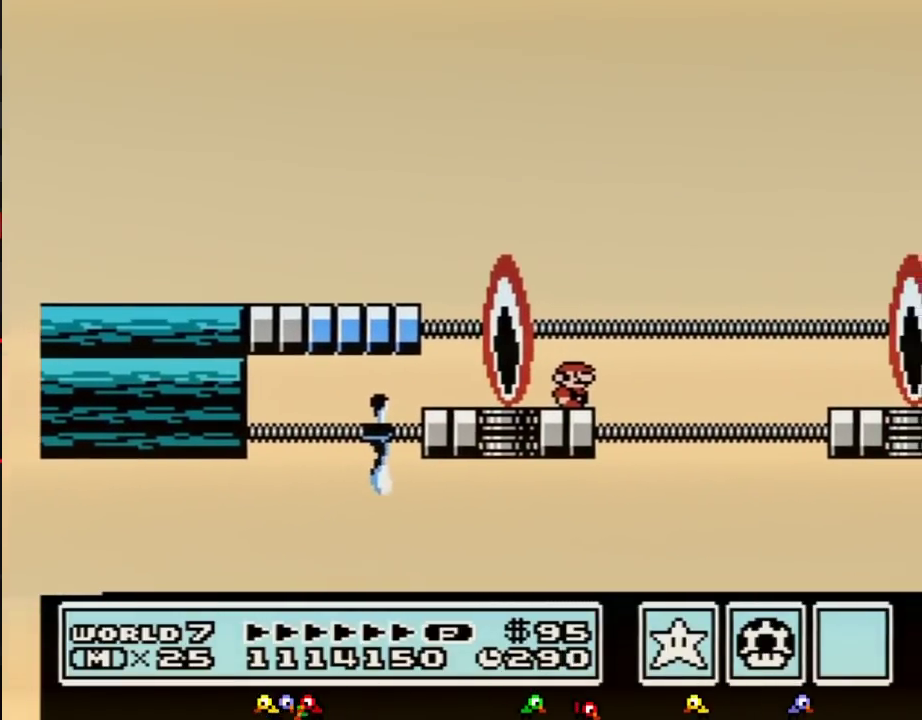
{"buttons": ["B"], "events": [[17, "DPAD_DOWN", "up"]]}
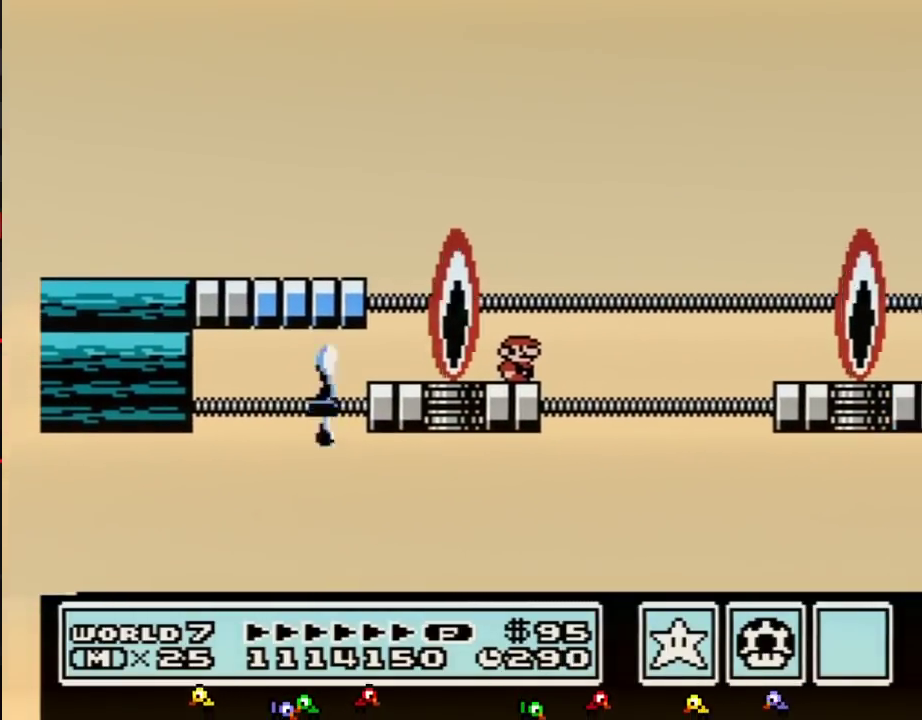
{"buttons": ["A", "B", "DPAD_RIGHT"], "events": [[167, "DPAD_RIGHT", "down"], [300, "A", "down"]]}
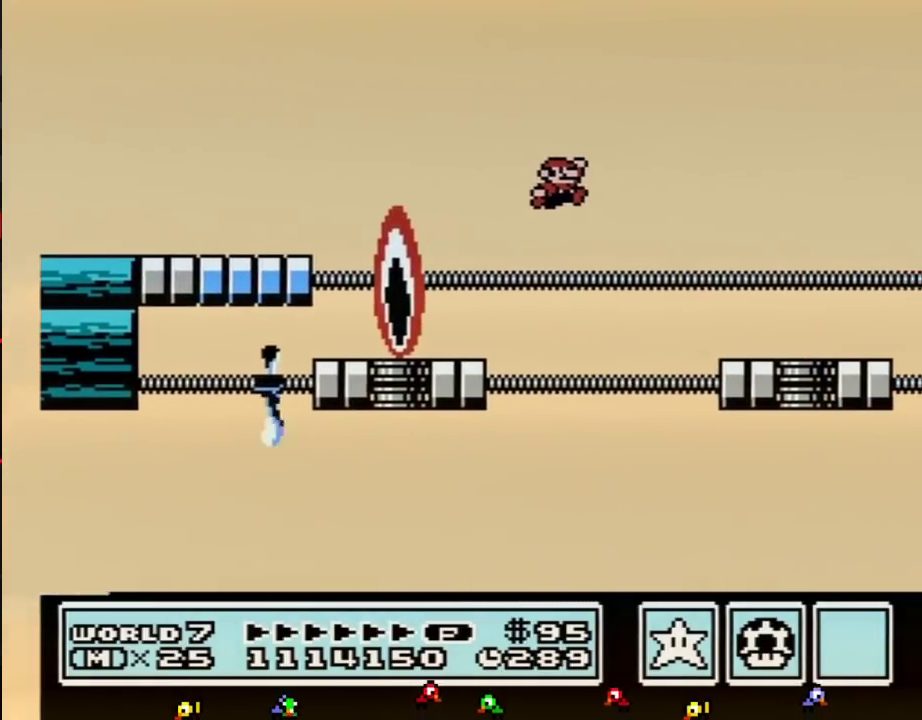
{"buttons": ["B"], "events": [[150, "A", "up"], [400, "DPAD_RIGHT", "up"]]}
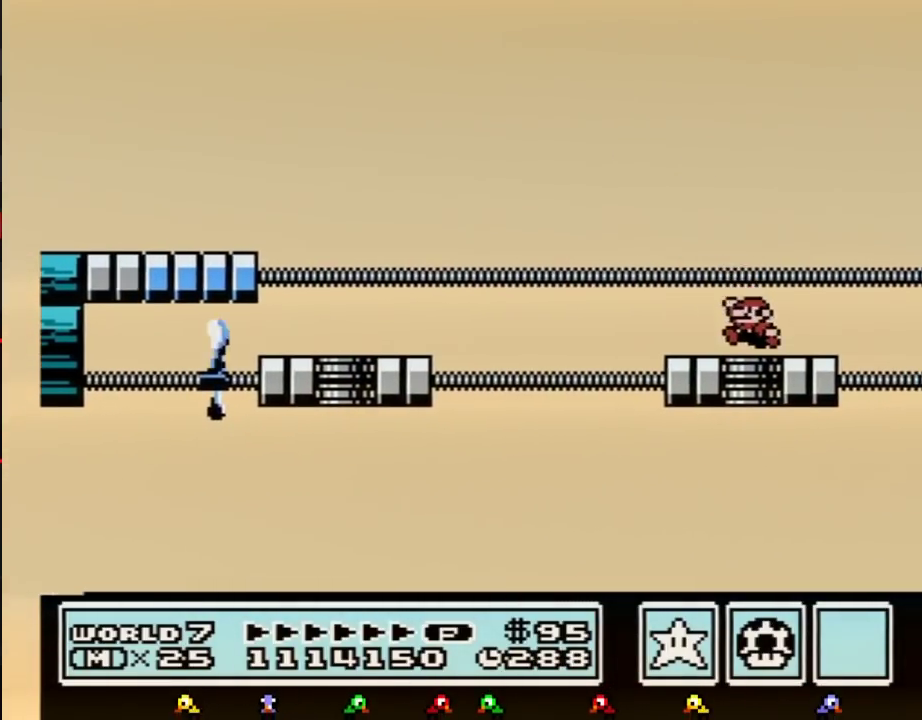
{"buttons": ["B"], "events": [[17, "DPAD_LEFT", "down"], [367, "DPAD_LEFT", "up"]]}
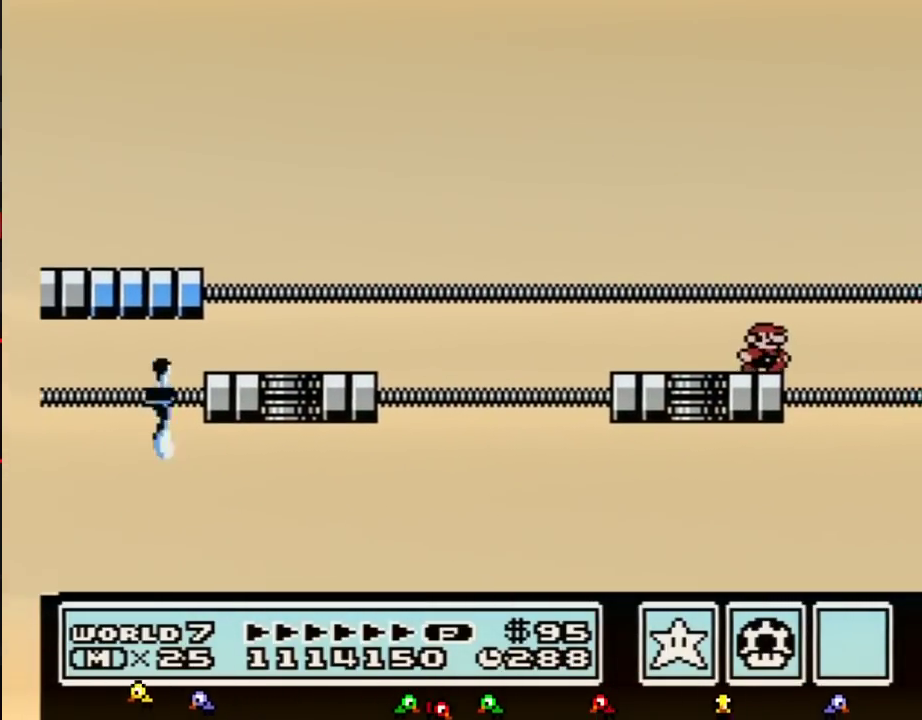
{"buttons": ["B"], "events": [[17, "B", "up"], [117, "B", "down"]]}
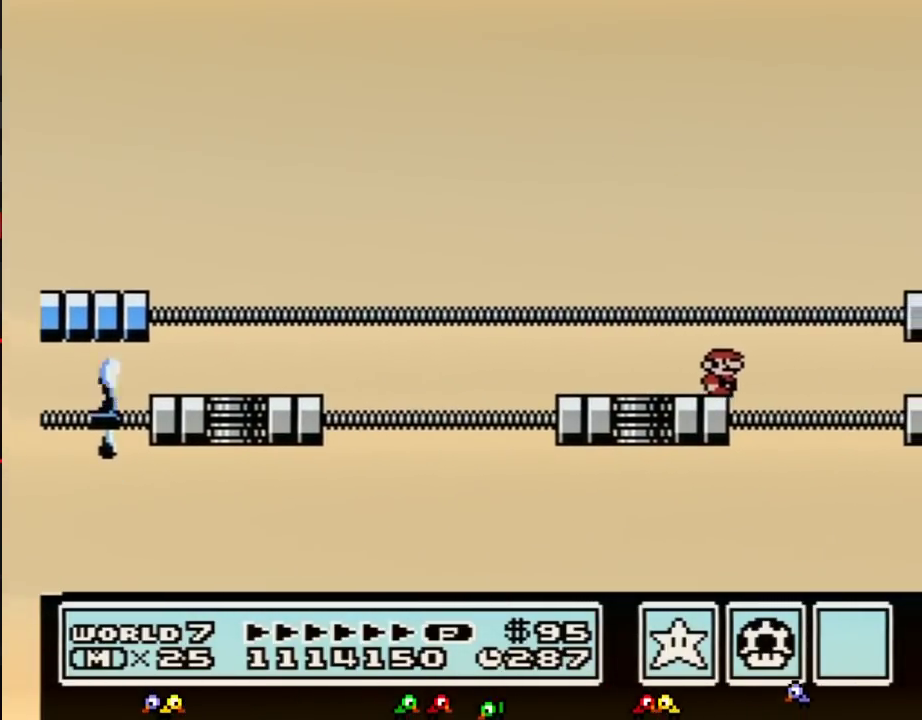
{"buttons": ["DPAD_RIGHT"], "events": [[67, "DPAD_RIGHT", "down"], [117, "A", "down"], [417, "B", "up"], [450, "A", "up"]]}
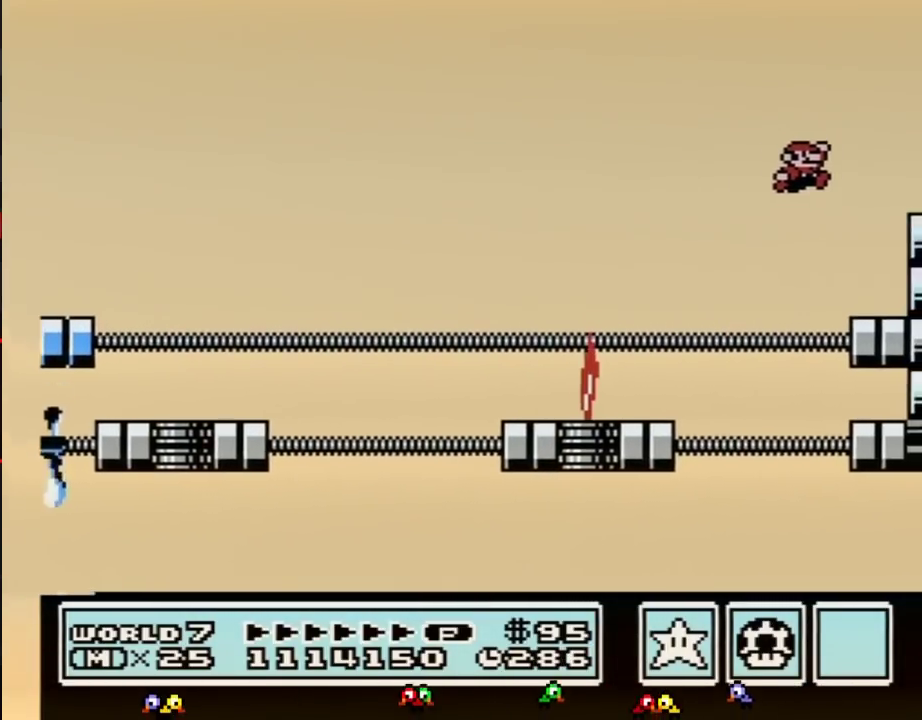
{"buttons": ["A", "B"], "events": [[50, "DPAD_RIGHT", "up"], [83, "B", "down"], [183, "B", "up"], [367, "B", "down"], [433, "A", "down"]]}
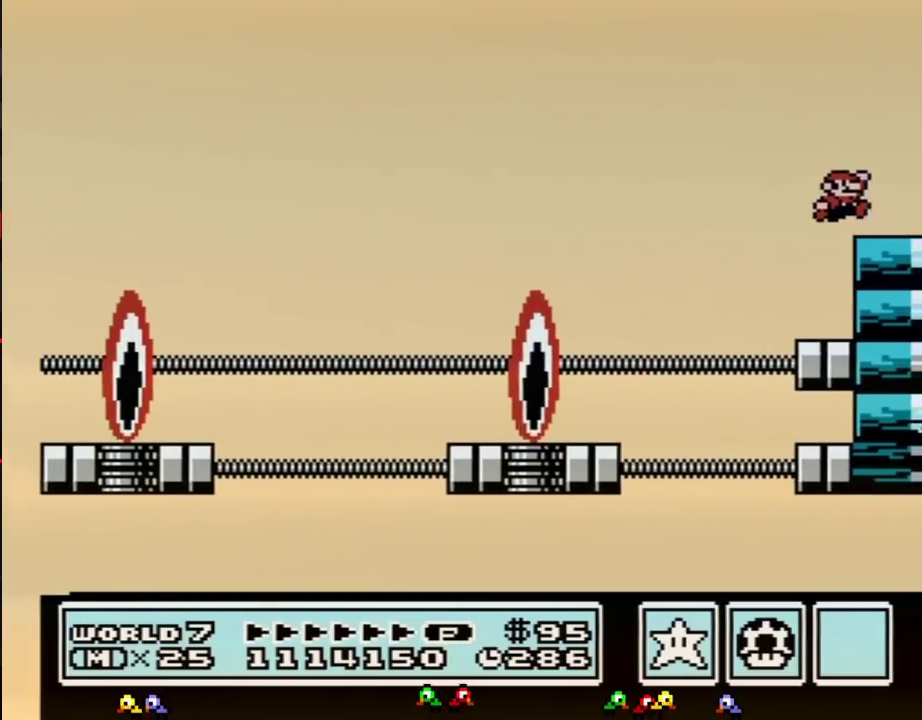
{"buttons": ["DPAD_RIGHT"], "events": [[17, "DPAD_RIGHT", "down"], [83, "A", "up"], [83, "B", "up"]]}
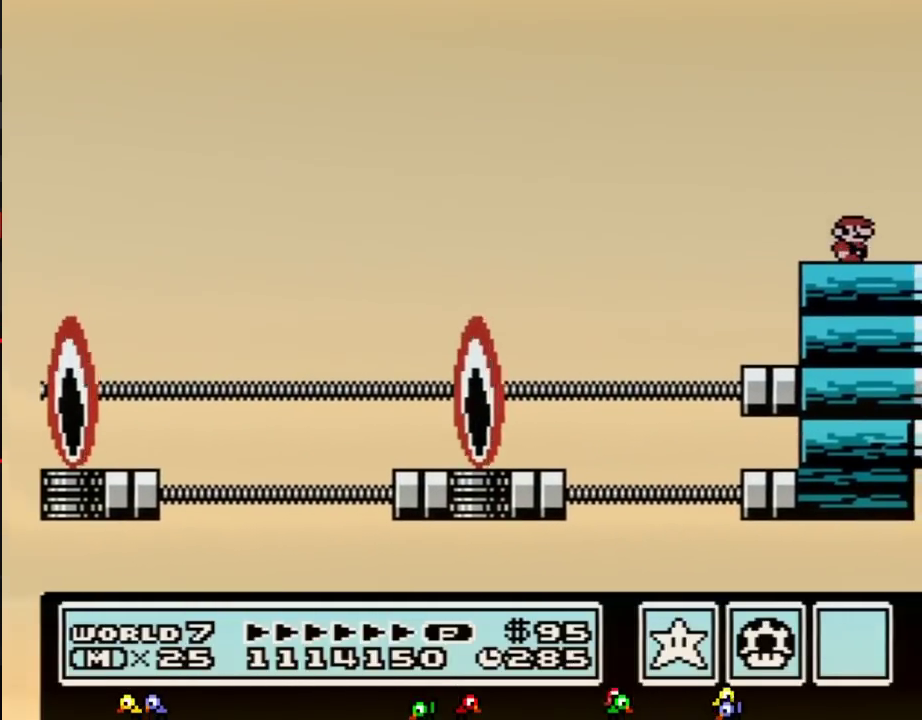
{"buttons": [], "events": [[333, "DPAD_RIGHT", "up"]]}
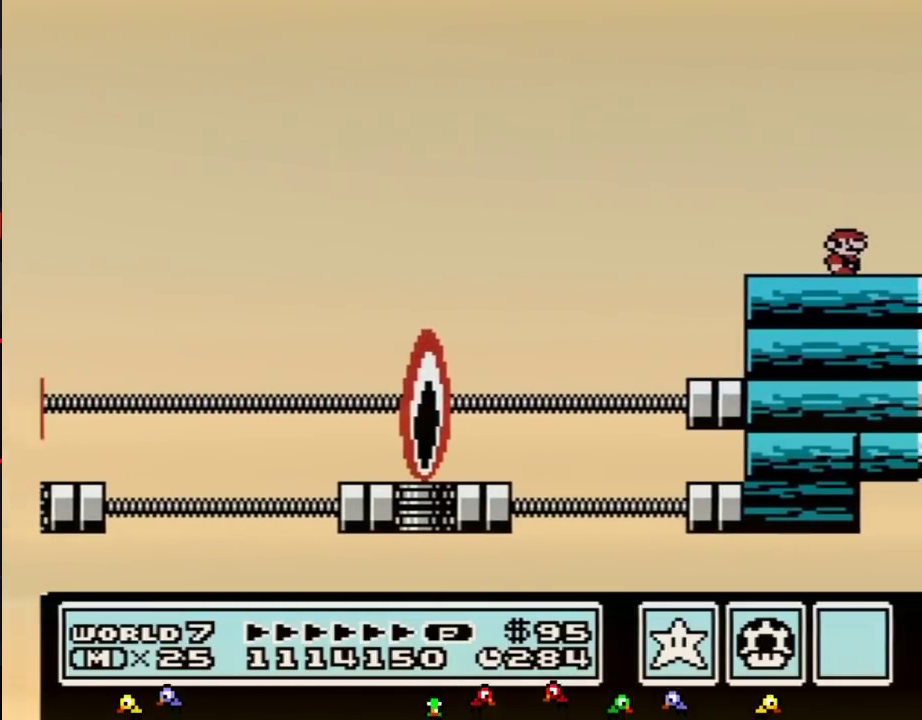
{"buttons": [], "events": []}